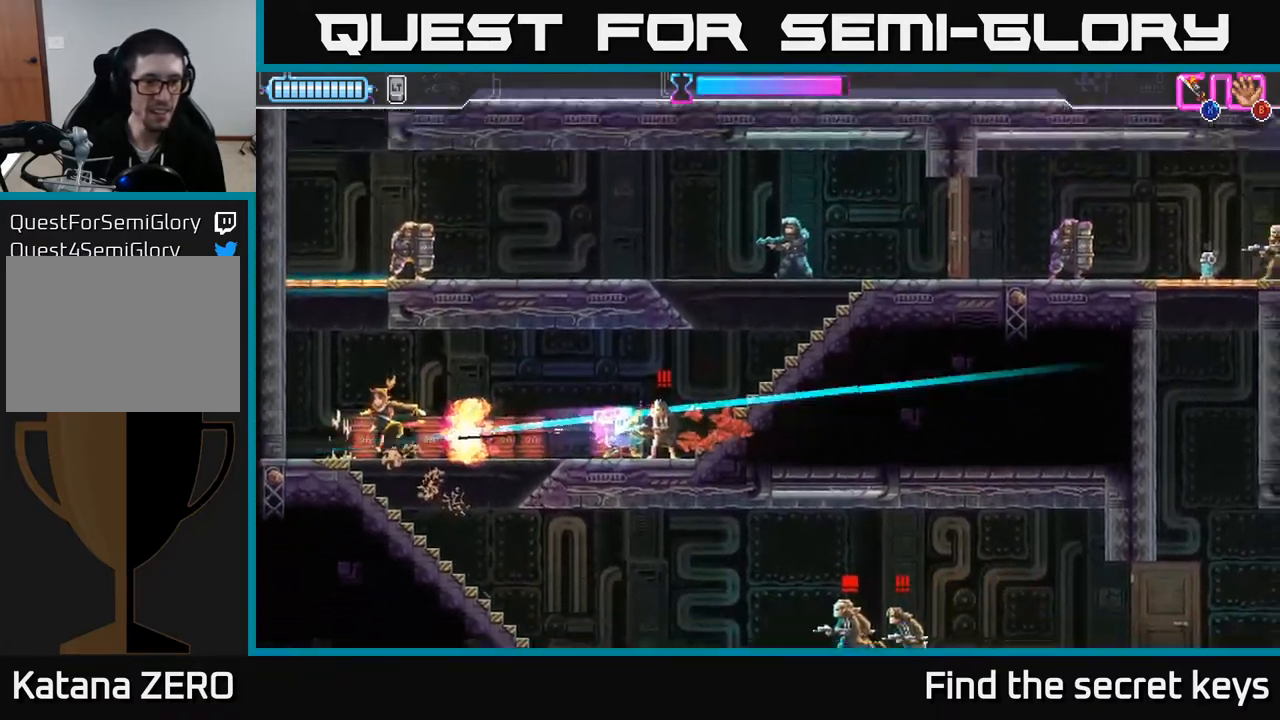
Gameplay with a controller (Xbox layout); each line is a JSON object with the inputs held at the frame after it. "events" lists button and stick changes between this image and that frame as [ms after this image, input, new state], when the widget could be followed in between.
{"buttons": [], "left_stick": "left", "right_stick": "center", "events": [[67, "R2", "down"], [167, "R2", "up"], [200, "A", "down"], [233, "R2", "down"], [283, "R2", "up"], [300, "A", "up"], [367, "A", "down"], [367, "R2", "down"], [467, "A", "up"], [467, "R2", "up"]]}
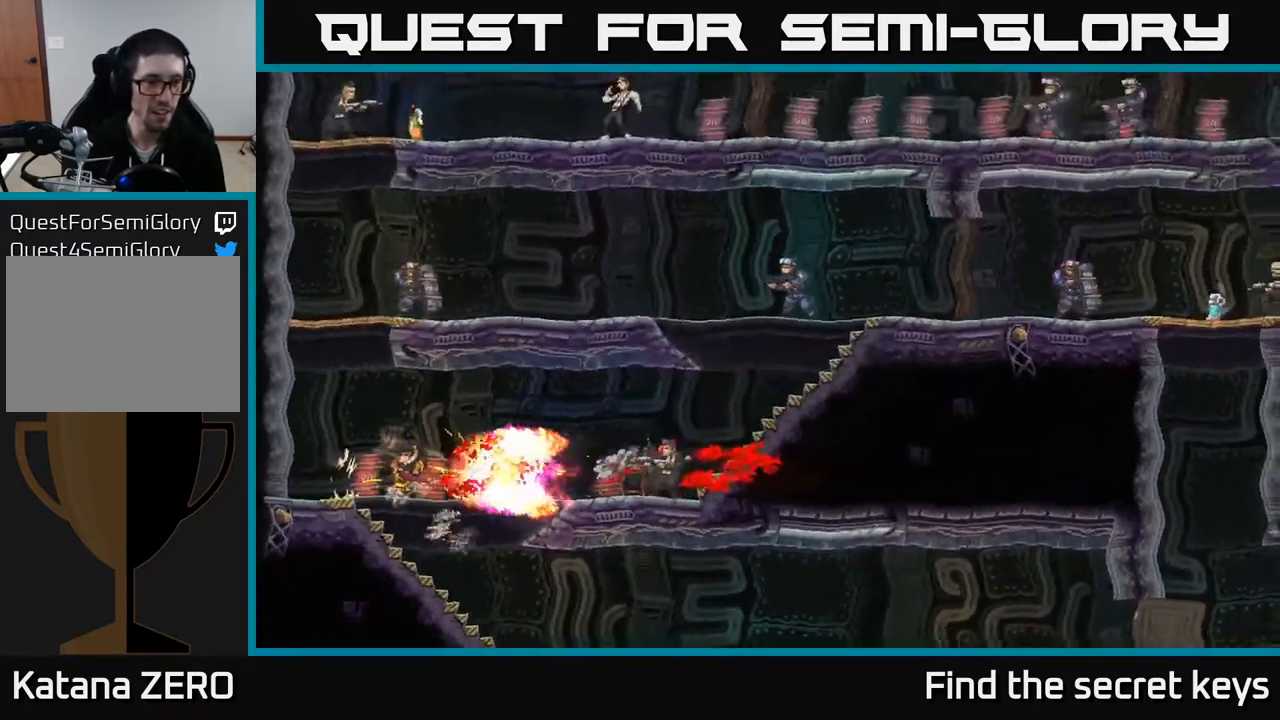
{"buttons": [], "left_stick": "center", "right_stick": "center", "events": [[17, "A", "down"], [33, "R2", "down"], [117, "A", "up"], [117, "R2", "up"], [183, "A", "down"], [217, "R2", "down"], [267, "A", "up"], [283, "R2", "up"], [300, "left_stick", "center"]]}
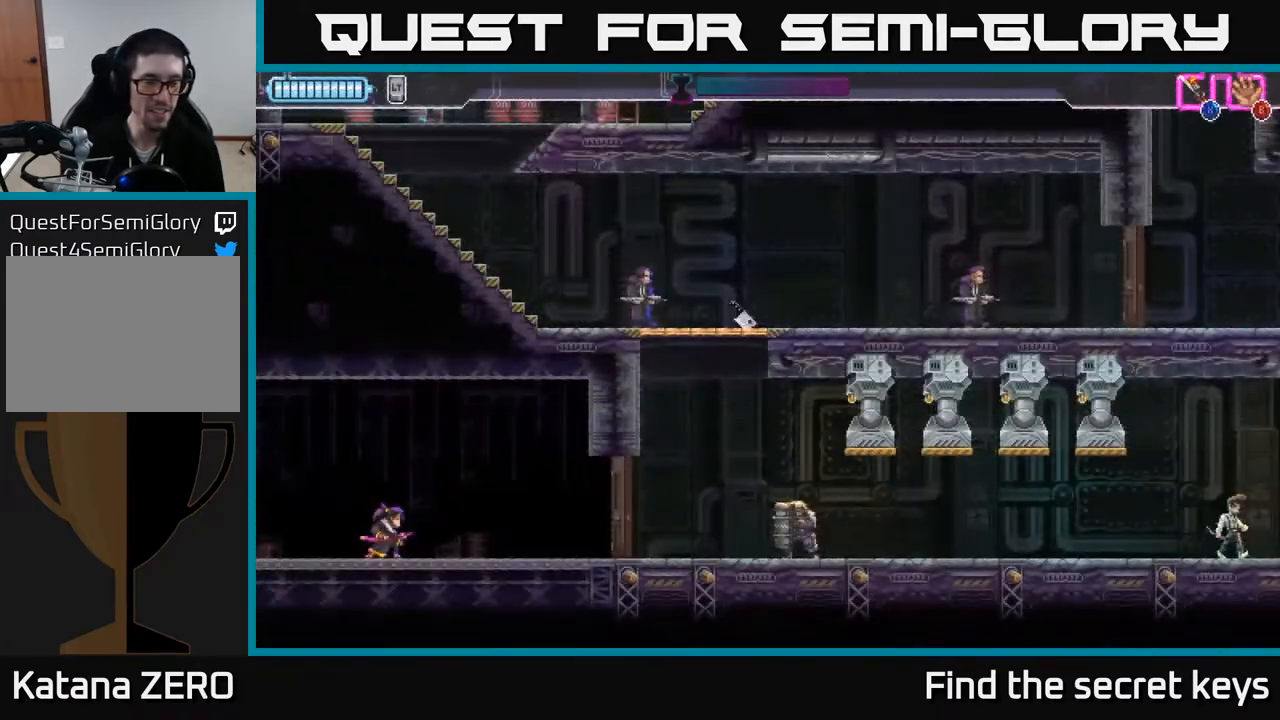
{"buttons": [], "left_stick": "right", "right_stick": "center", "events": [[200, "left_stick", "right"]]}
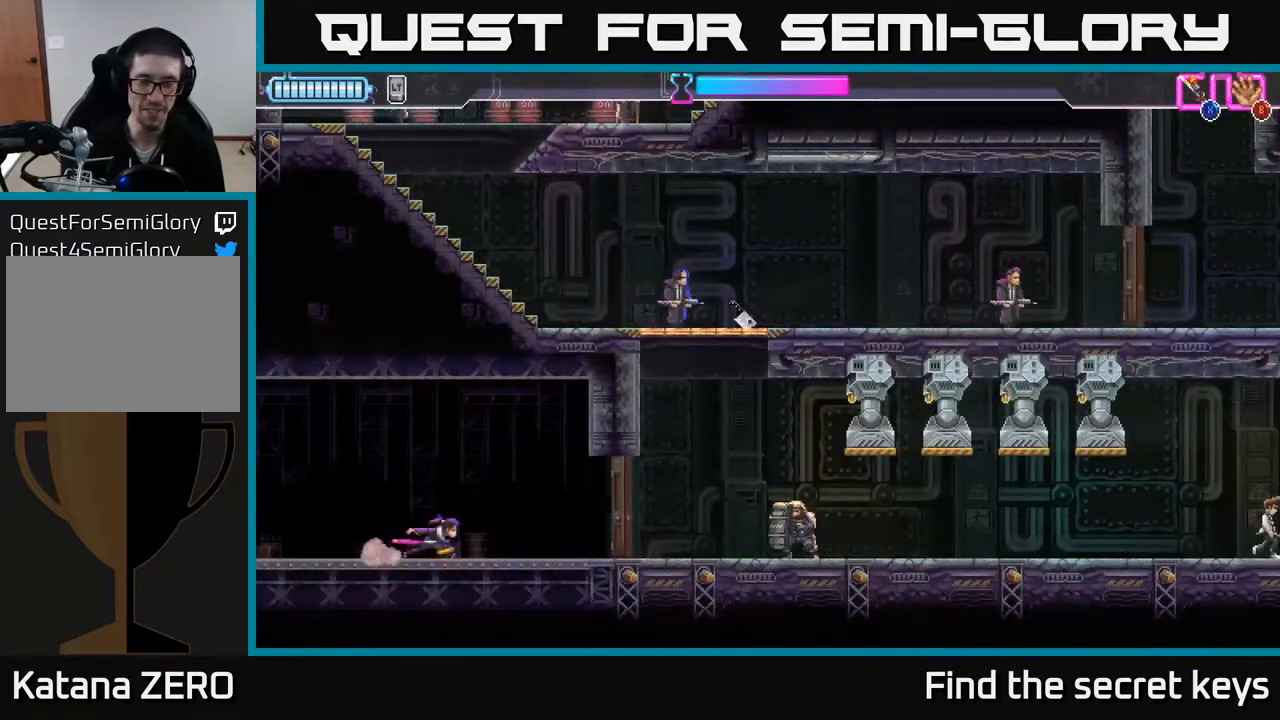
{"buttons": [], "left_stick": "right", "right_stick": "center", "events": [[117, "X", "down"], [200, "left_stick", "center"], [217, "X", "up"], [367, "left_stick", "right"]]}
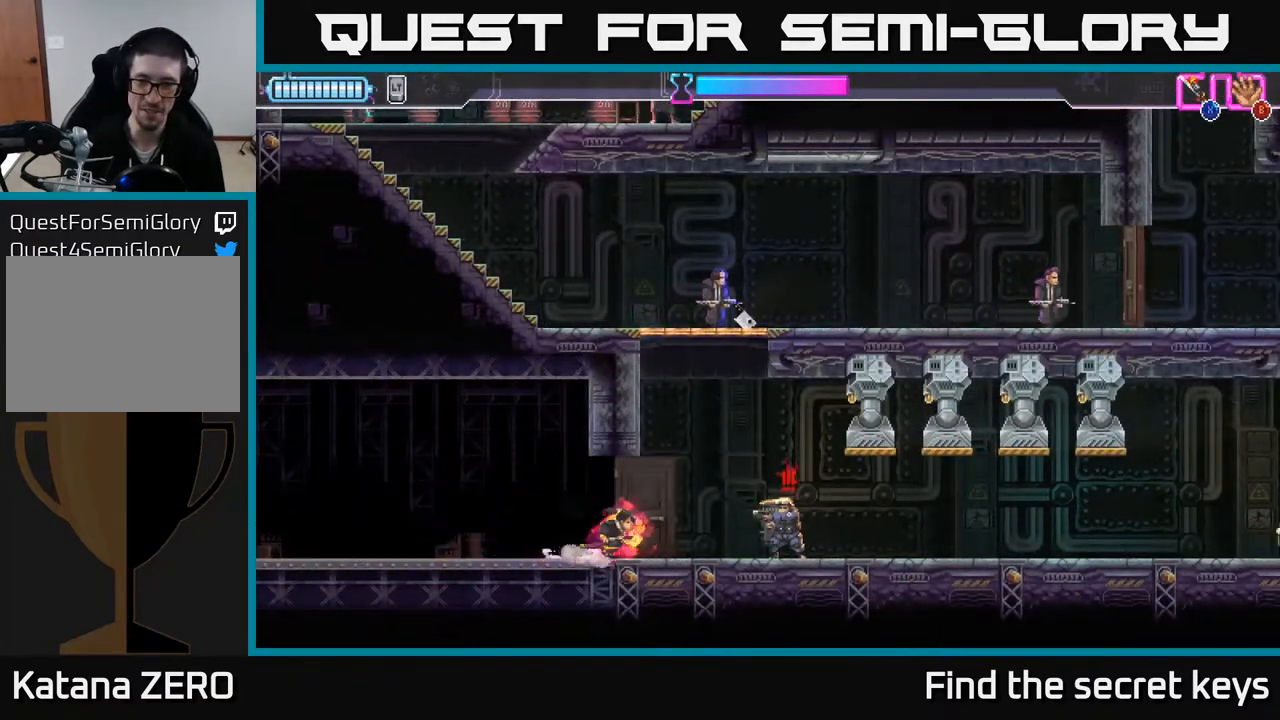
{"buttons": ["X"], "left_stick": "left", "right_stick": "center", "events": [[183, "R2", "down"], [417, "R2", "up"], [450, "left_stick", "left"], [483, "X", "down"]]}
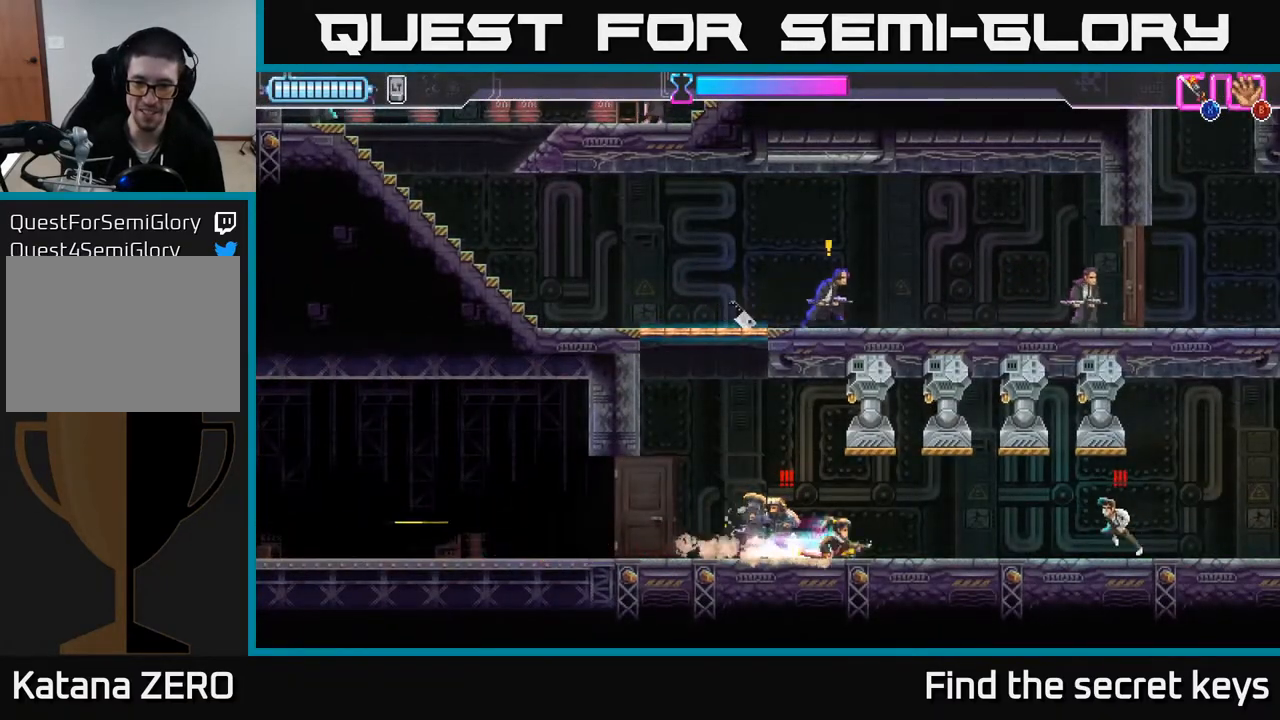
{"buttons": [], "left_stick": "center", "right_stick": "center", "events": [[100, "X", "up"], [467, "left_stick", "center"]]}
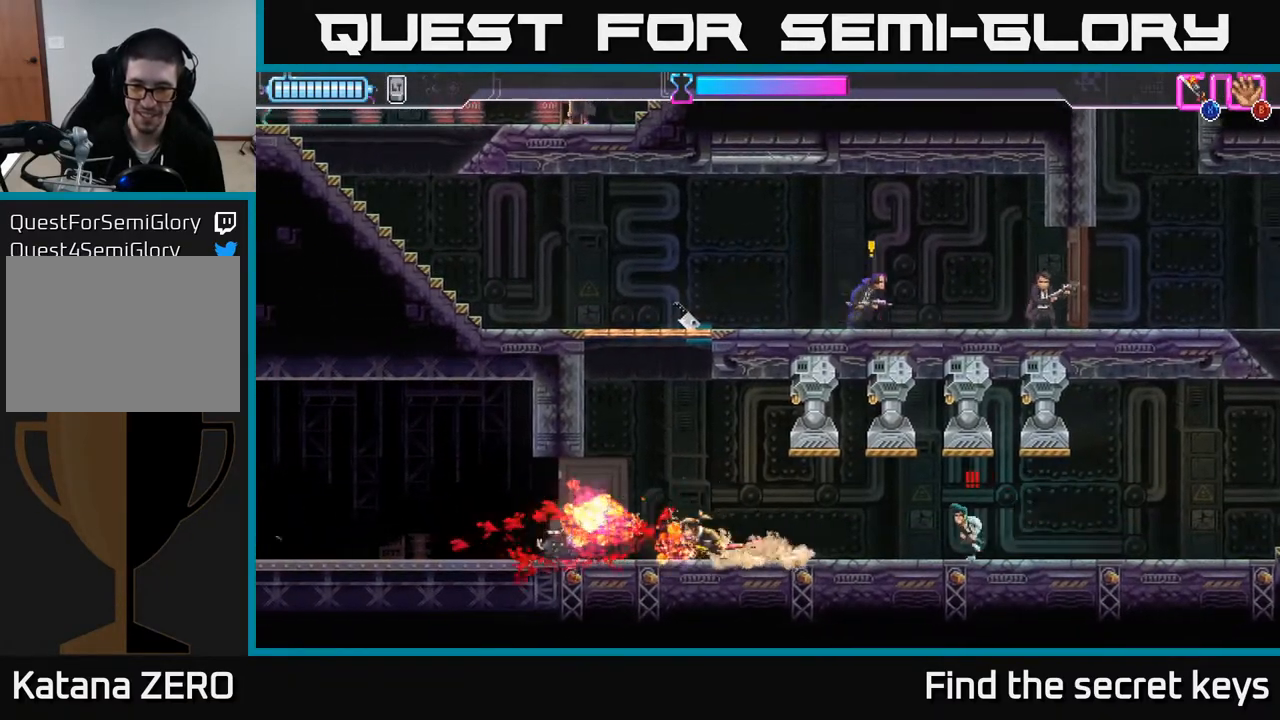
{"buttons": [], "left_stick": "left", "right_stick": "center", "events": [[83, "left_stick", "right"], [250, "X", "down"], [333, "left_stick", "center"], [350, "X", "up"], [467, "left_stick", "left"]]}
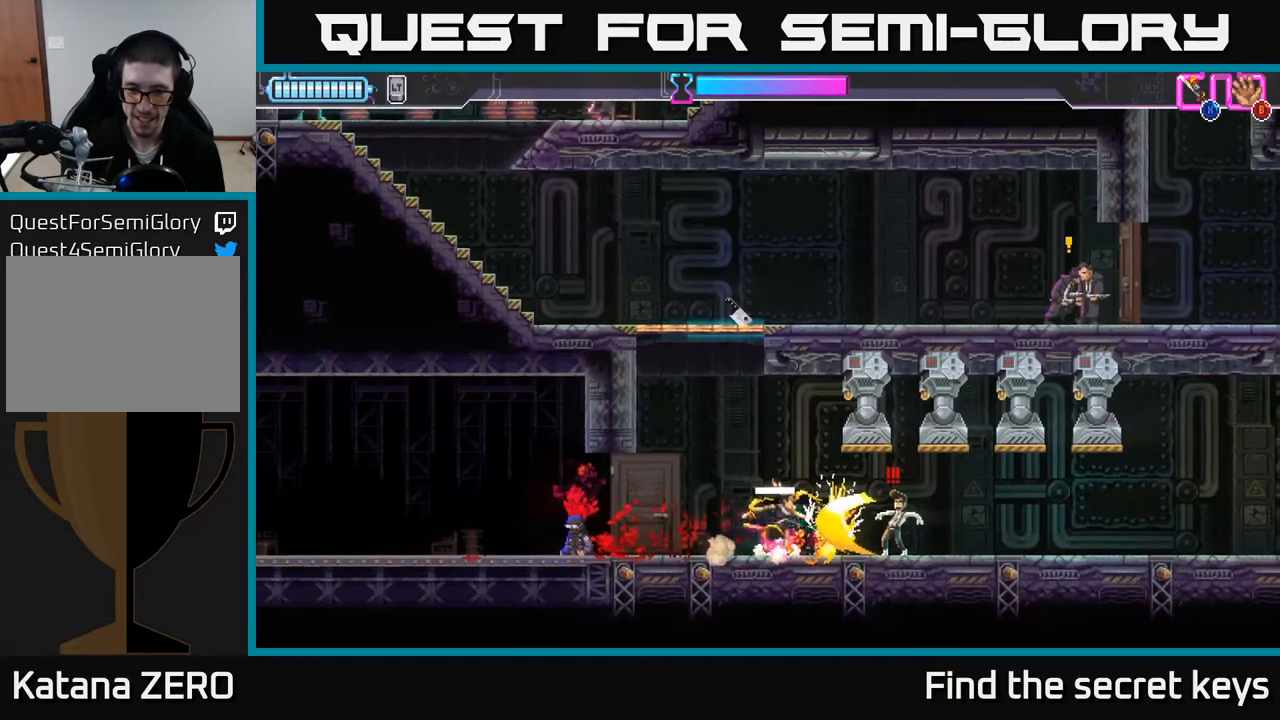
{"buttons": ["A"], "left_stick": "left", "right_stick": "center", "events": [[283, "left_stick", "center"], [383, "A", "down"], [450, "left_stick", "left"]]}
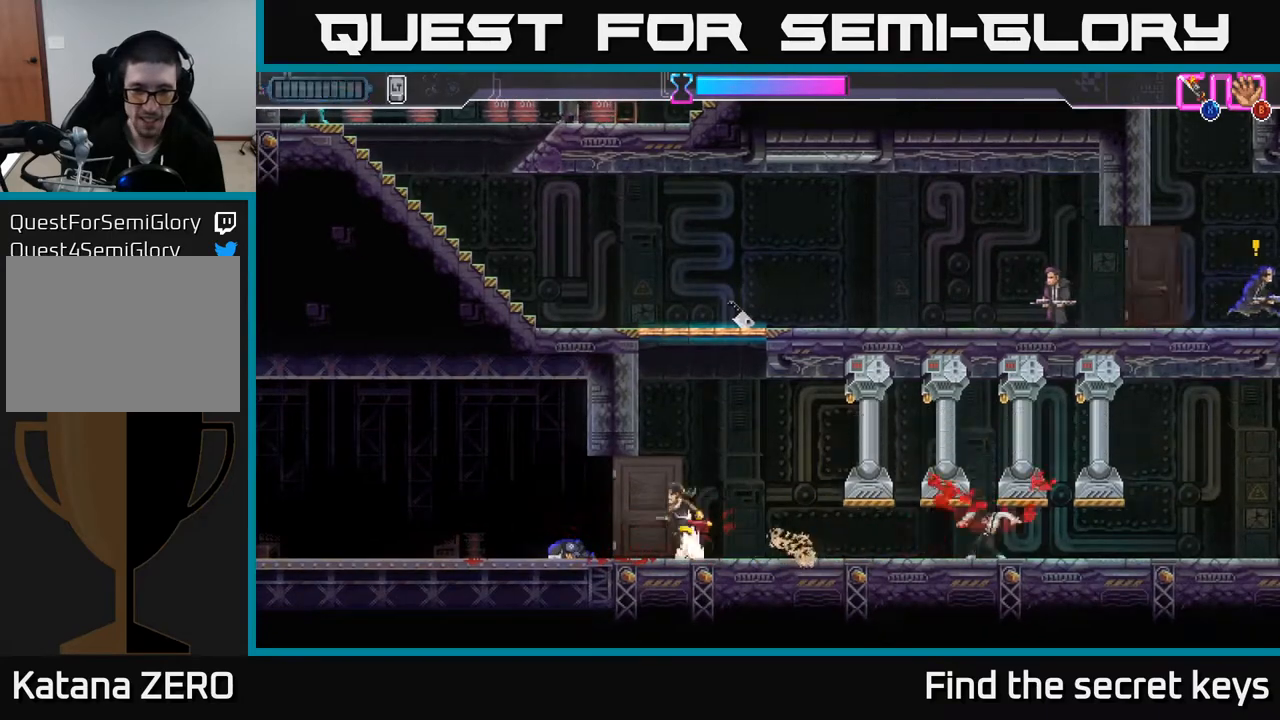
{"buttons": [], "left_stick": "up", "right_stick": "center", "events": [[167, "A", "up"], [250, "A", "down"], [333, "left_stick", "up"], [383, "A", "up"], [383, "X", "down"], [467, "X", "up"]]}
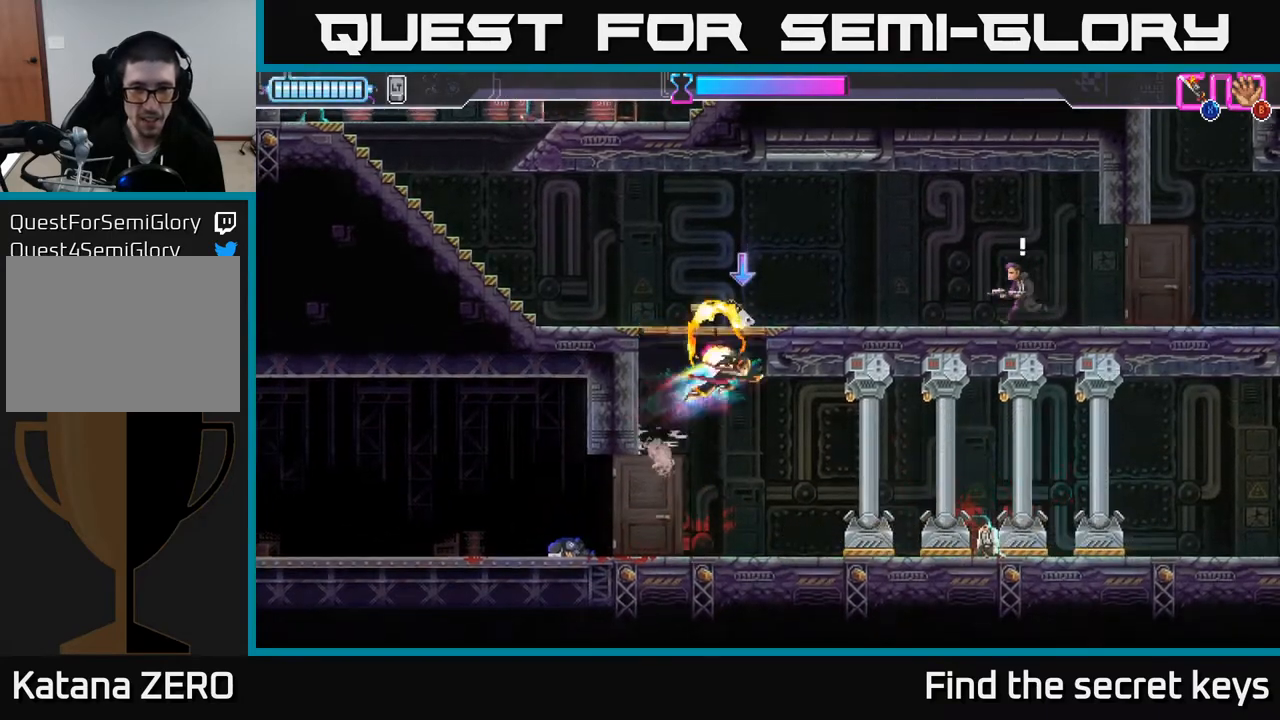
{"buttons": ["R2"], "left_stick": "right", "right_stick": "center", "events": [[83, "B", "down"], [200, "B", "up"], [217, "left_stick", "right"], [267, "B", "down"], [333, "B", "up"], [383, "B", "down"], [417, "B", "up"], [483, "R2", "down"]]}
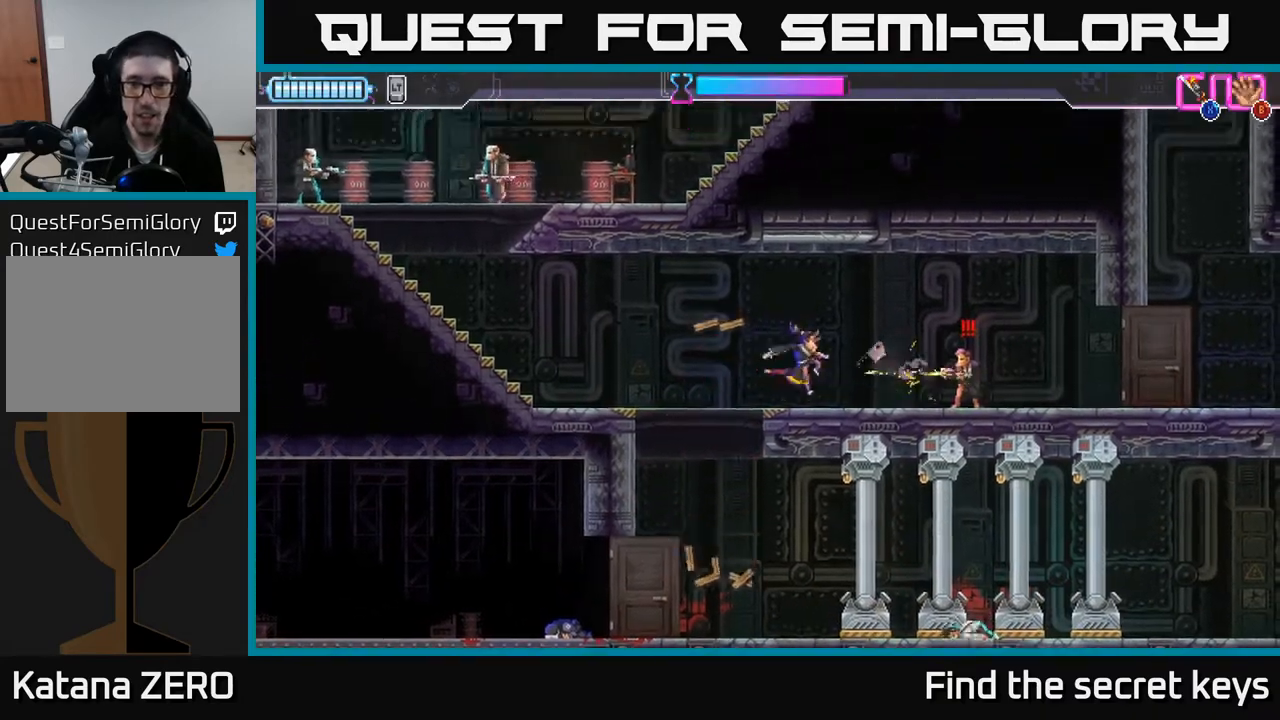
{"buttons": [], "left_stick": "left", "right_stick": "center", "events": [[83, "R2", "up"], [150, "R2", "down"], [250, "R2", "up"], [250, "X", "down"], [333, "X", "up"], [383, "left_stick", "center"], [433, "left_stick", "left"]]}
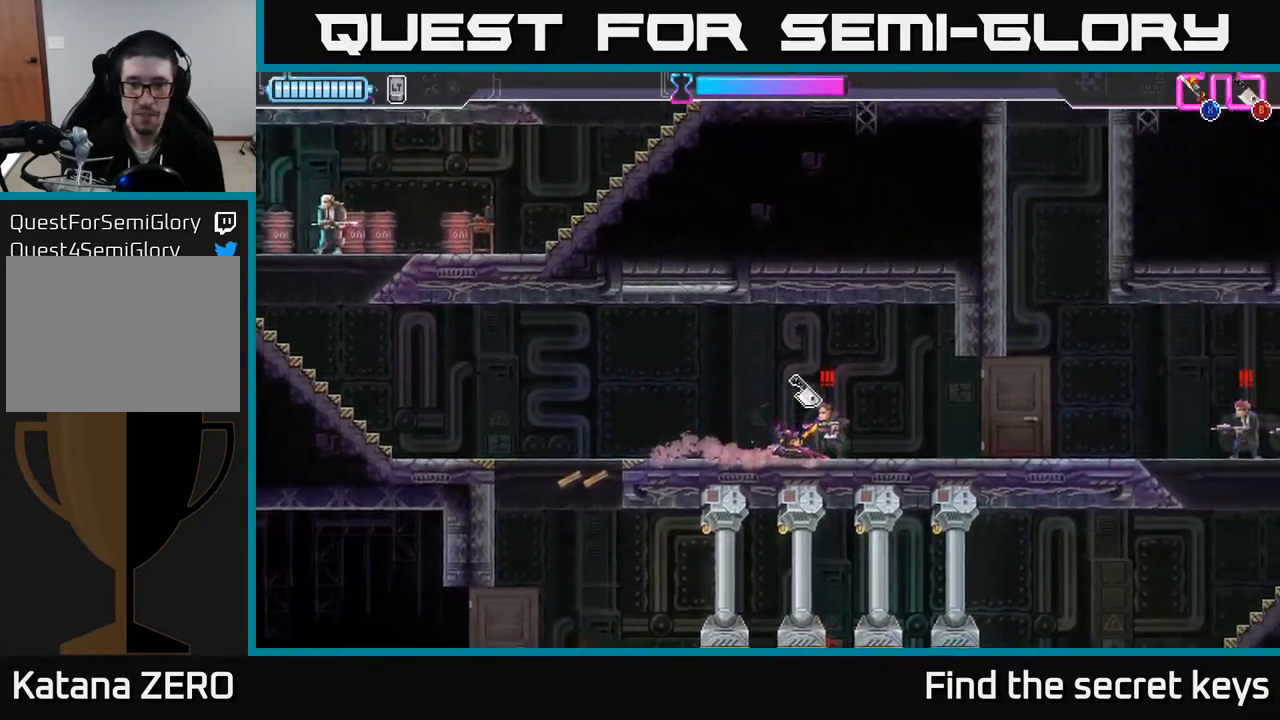
{"buttons": ["A"], "left_stick": "left", "right_stick": "center", "events": [[50, "X", "down"], [100, "left_stick", "center"], [133, "X", "up"], [150, "left_stick", "right"], [250, "X", "down"], [267, "A", "down"], [283, "left_stick", "left"], [300, "X", "up"], [400, "X", "down"], [417, "A", "up"], [450, "A", "down"], [467, "X", "up"]]}
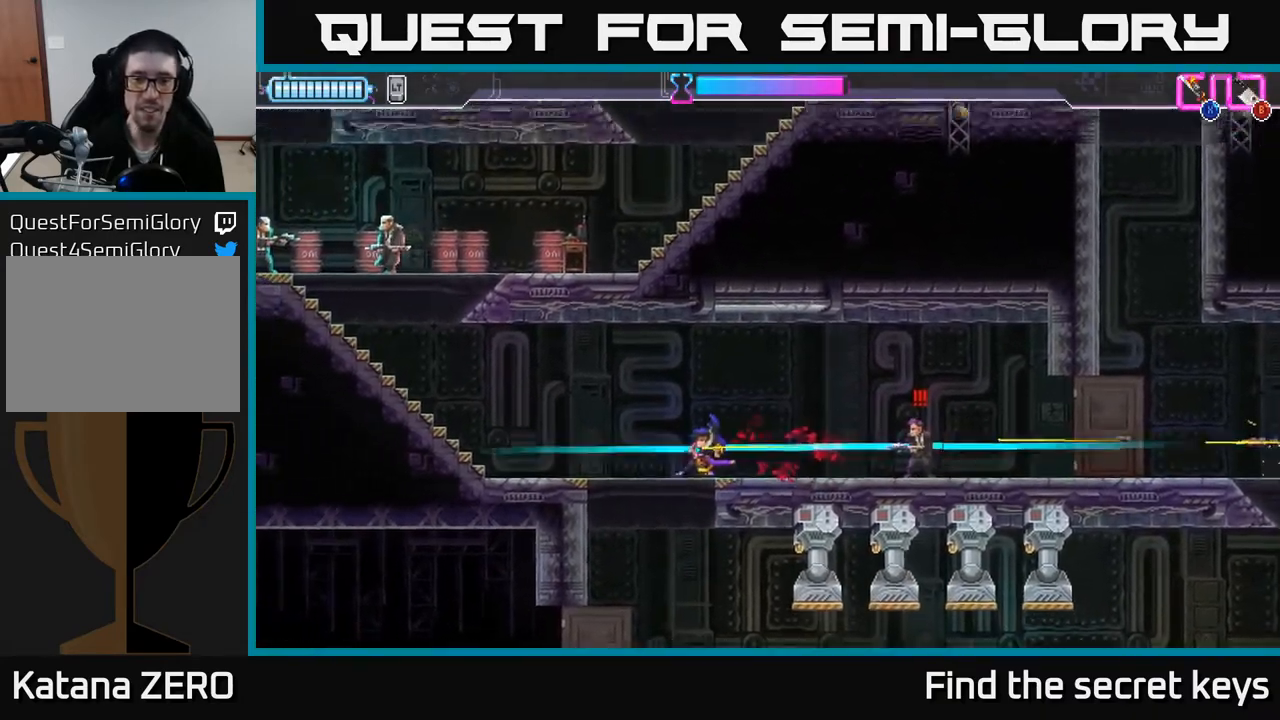
{"buttons": [], "left_stick": "center", "right_stick": "center", "events": [[50, "X", "down"], [150, "X", "up"], [183, "A", "up"], [300, "left_stick", "center"]]}
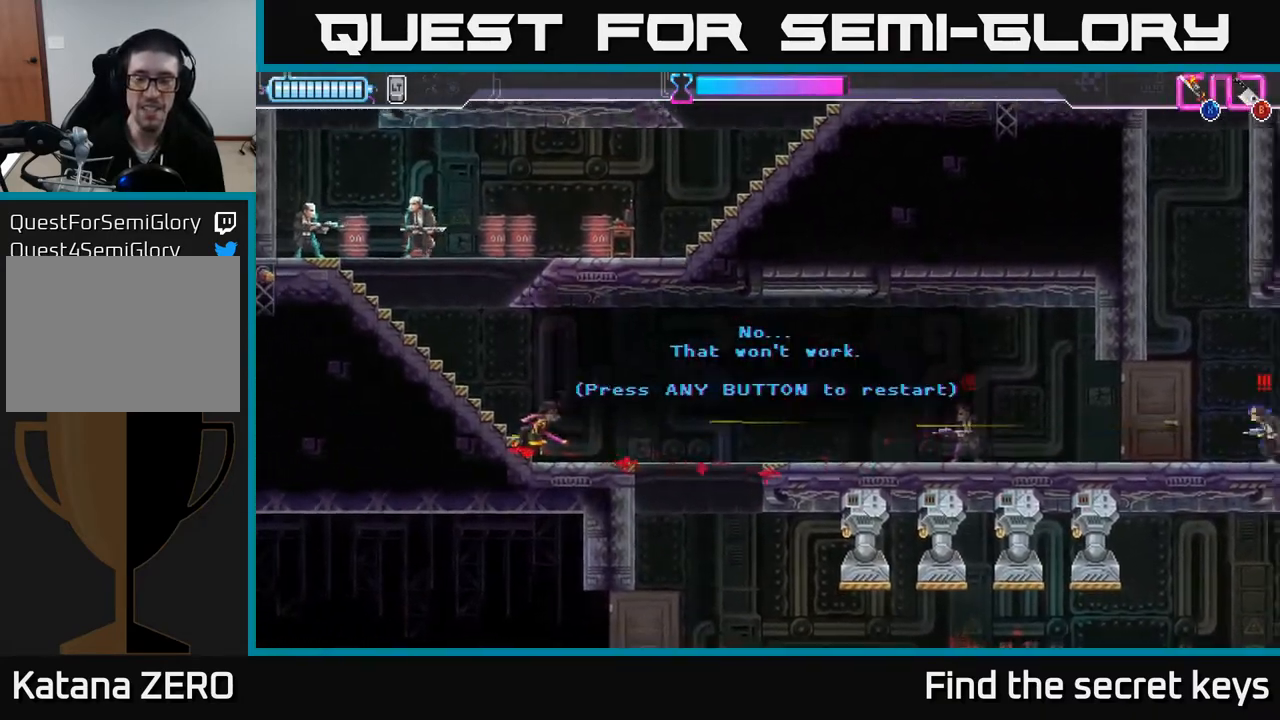
{"buttons": ["A"], "left_stick": "center", "right_stick": "center", "events": [[100, "left_stick", "right"], [117, "A", "down"], [217, "X", "down"], [250, "A", "up"], [333, "X", "up"], [383, "A", "down"], [400, "X", "down"], [450, "left_stick", "center"], [467, "X", "up"]]}
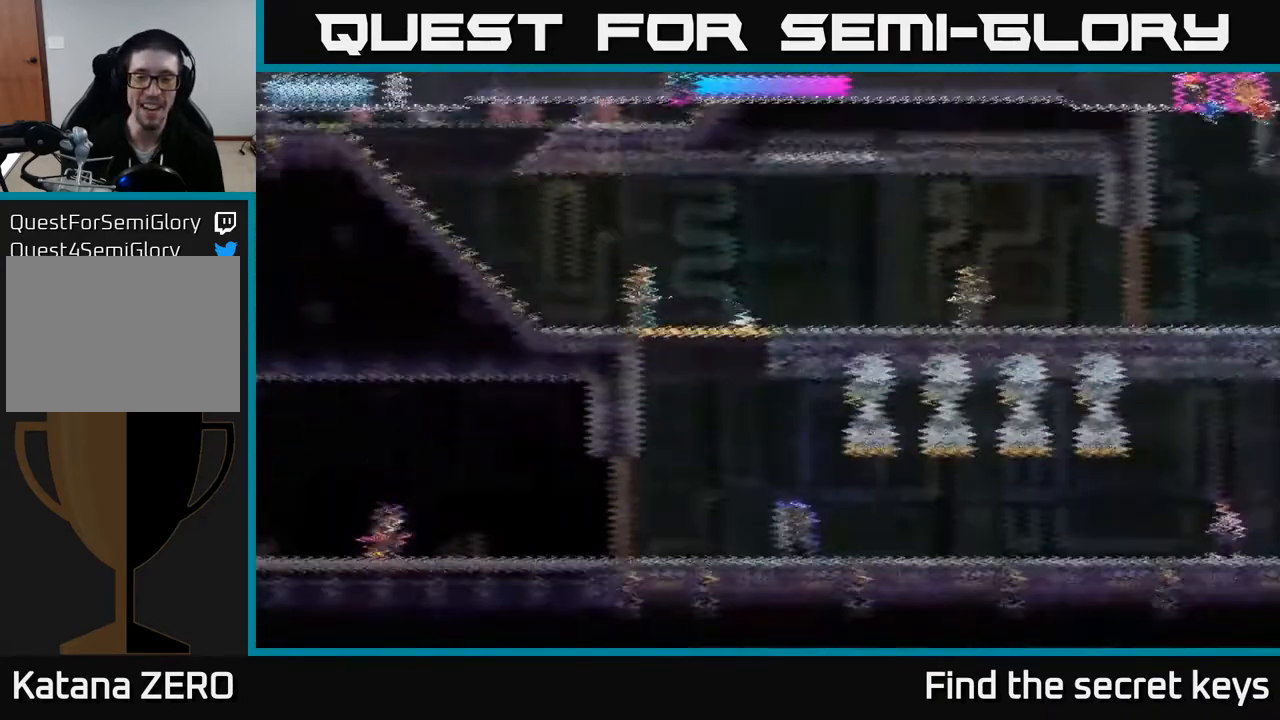
{"buttons": [], "left_stick": "right", "right_stick": "center", "events": [[33, "A", "up"], [83, "left_stick", "right"]]}
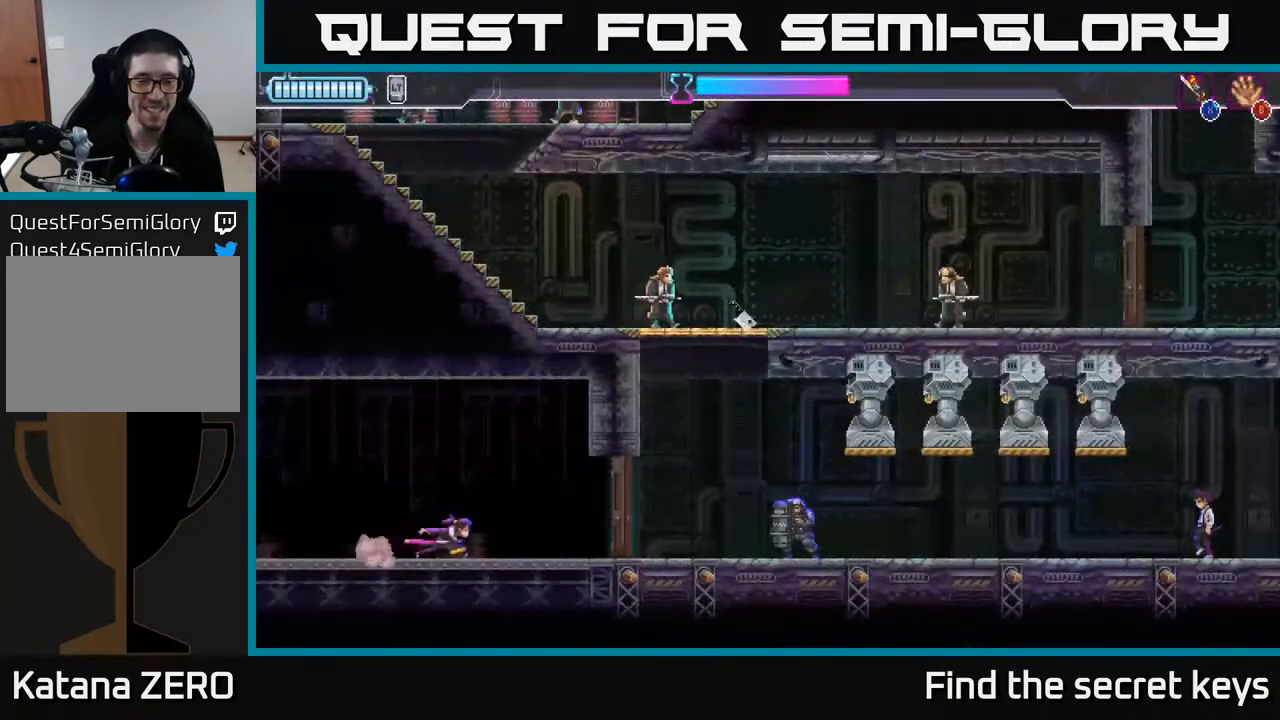
{"buttons": [], "left_stick": "right", "right_stick": "center", "events": [[117, "X", "down"], [167, "X", "up"], [183, "left_stick", "center"], [333, "left_stick", "right"]]}
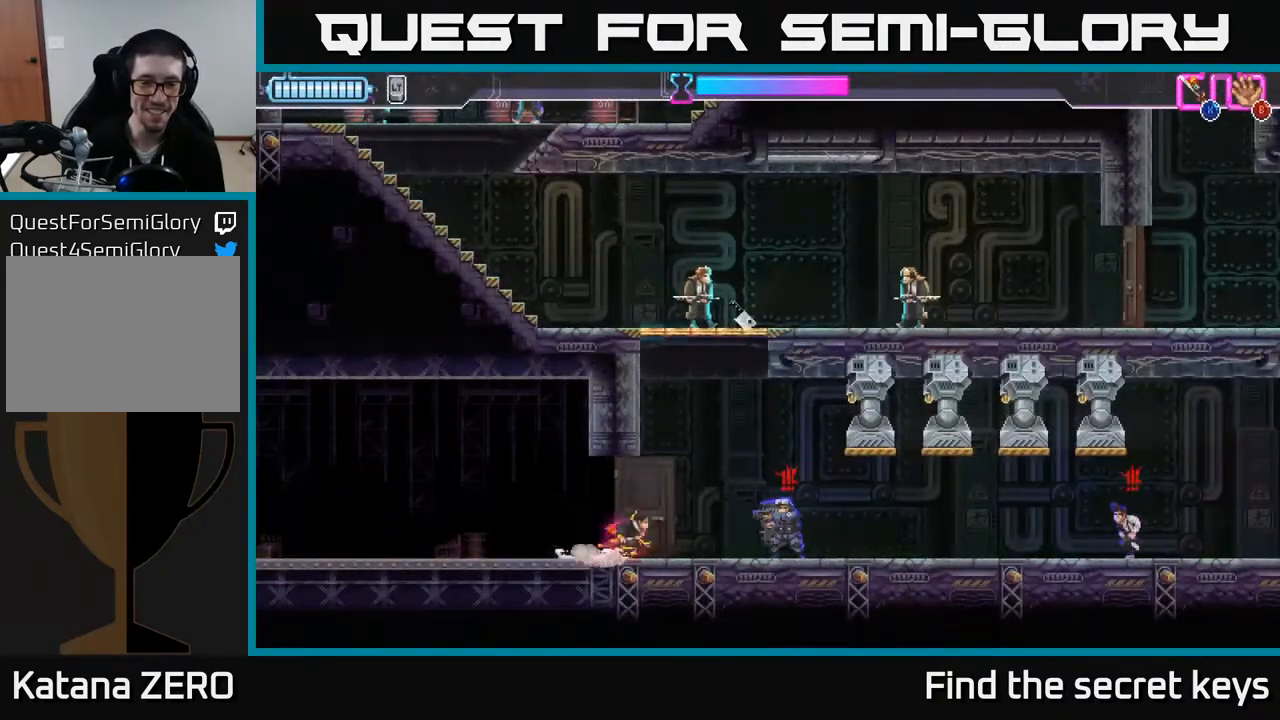
{"buttons": ["X"], "left_stick": "left", "right_stick": "center", "events": [[117, "R2", "down"], [350, "R2", "up"], [383, "left_stick", "left"], [417, "X", "down"]]}
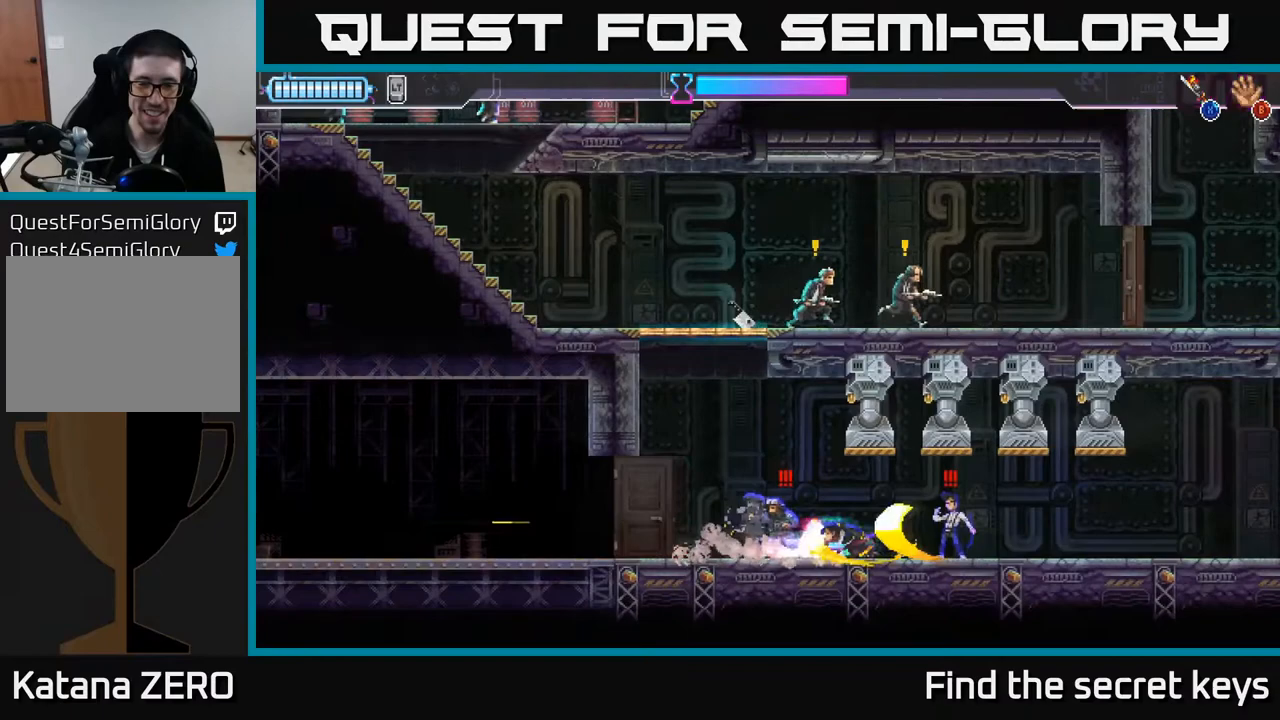
{"buttons": [], "left_stick": "right", "right_stick": "center", "events": [[17, "X", "up"], [333, "left_stick", "center"], [433, "left_stick", "right"]]}
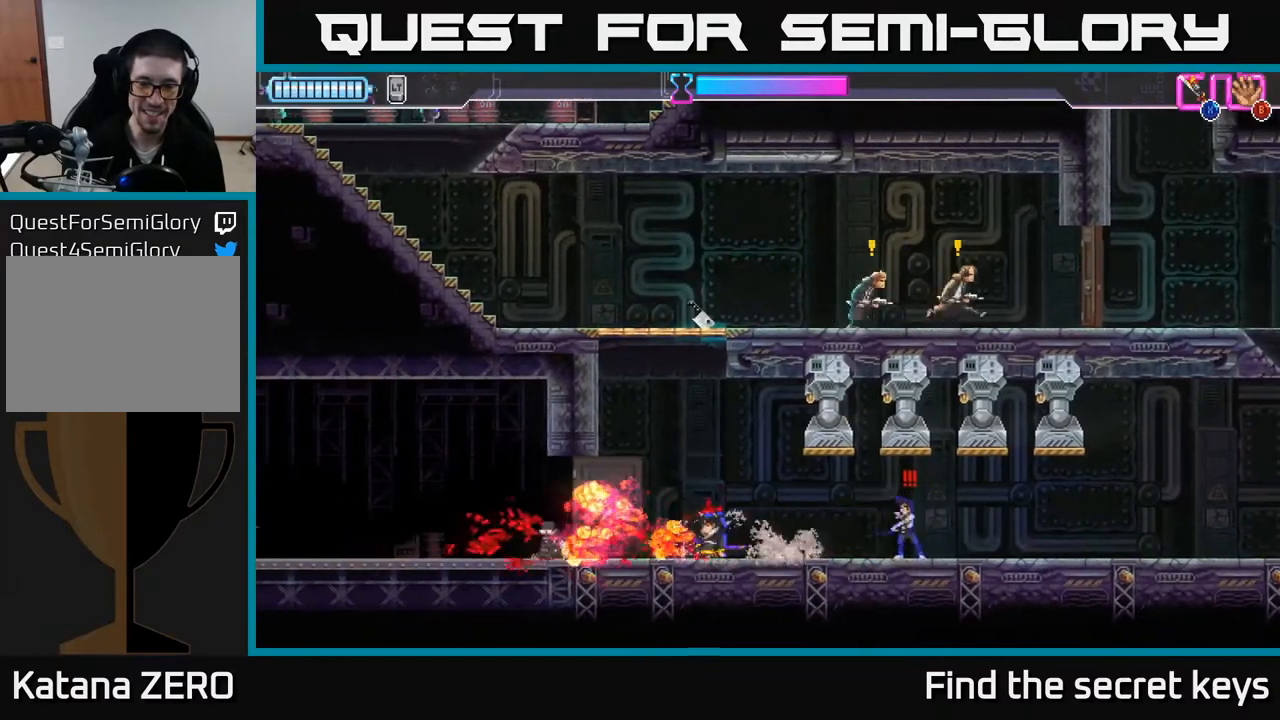
{"buttons": [], "left_stick": "left", "right_stick": "center", "events": [[200, "X", "down"], [283, "X", "up"], [300, "left_stick", "center"], [483, "left_stick", "left"]]}
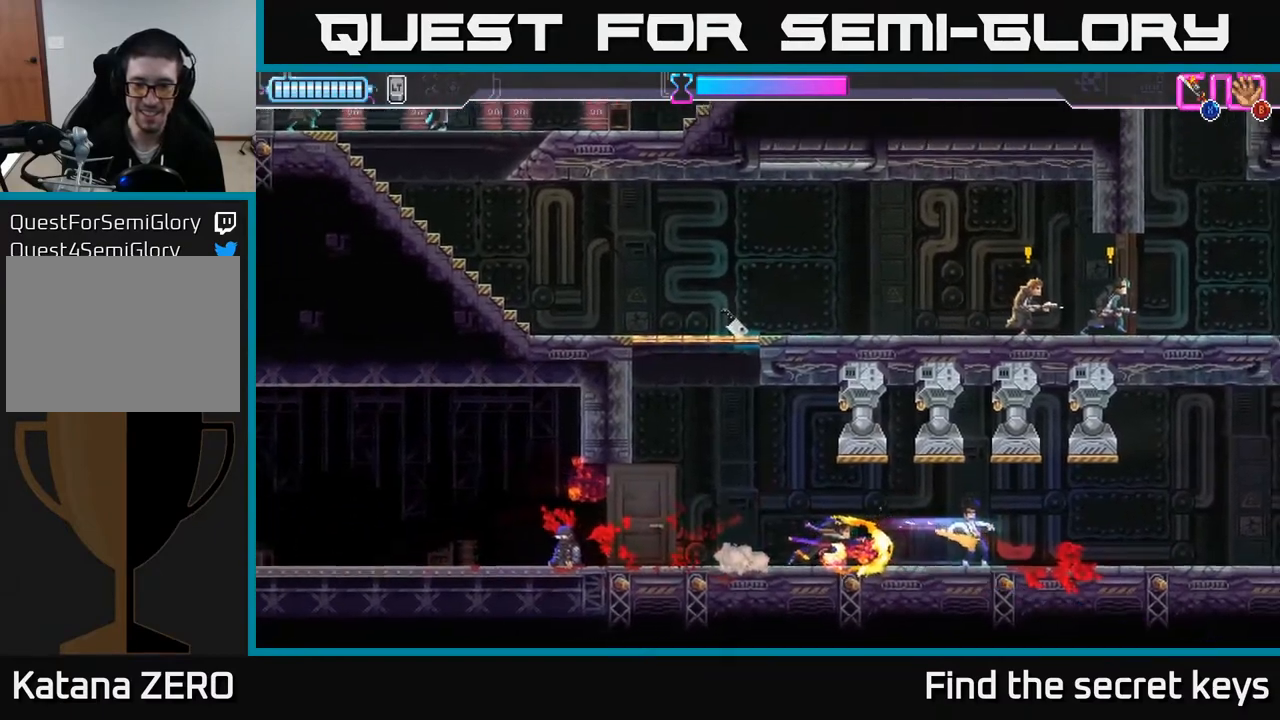
{"buttons": ["A"], "left_stick": "left", "right_stick": "center", "events": [[500, "A", "down"]]}
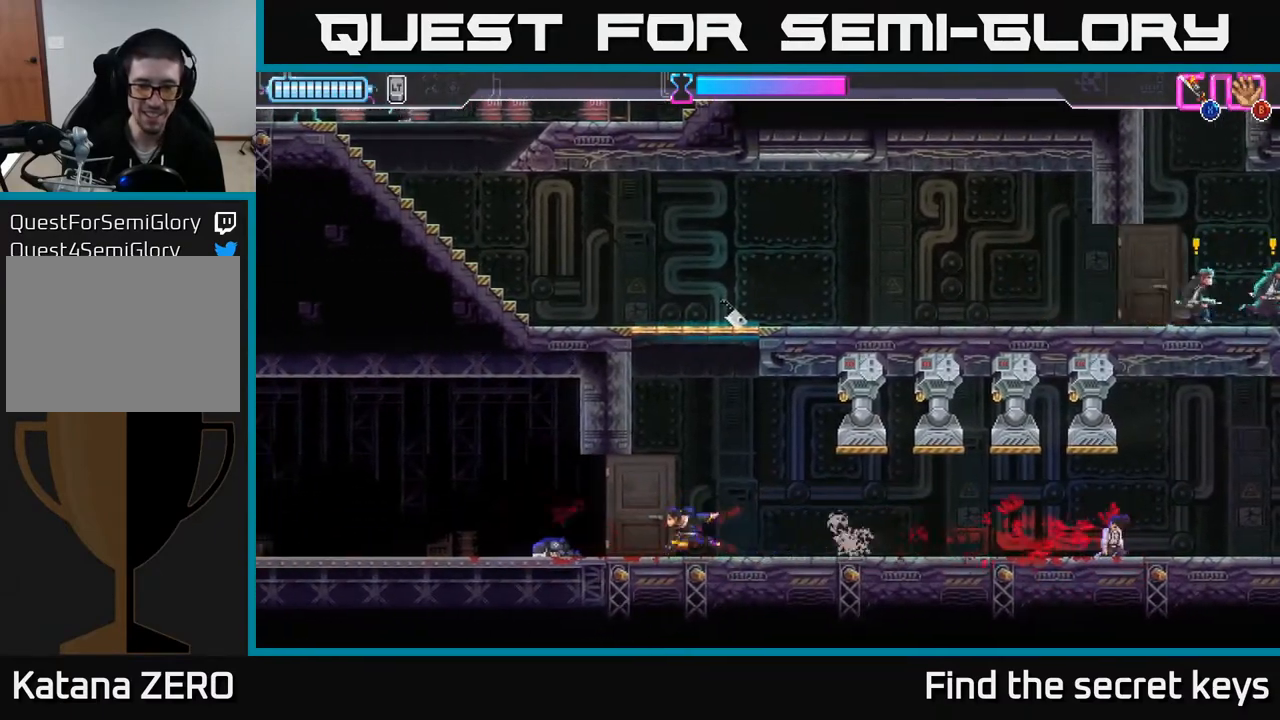
{"buttons": [], "left_stick": "right", "right_stick": "center", "events": [[317, "A", "up"], [333, "left_stick", "up-left"], [433, "left_stick", "right"]]}
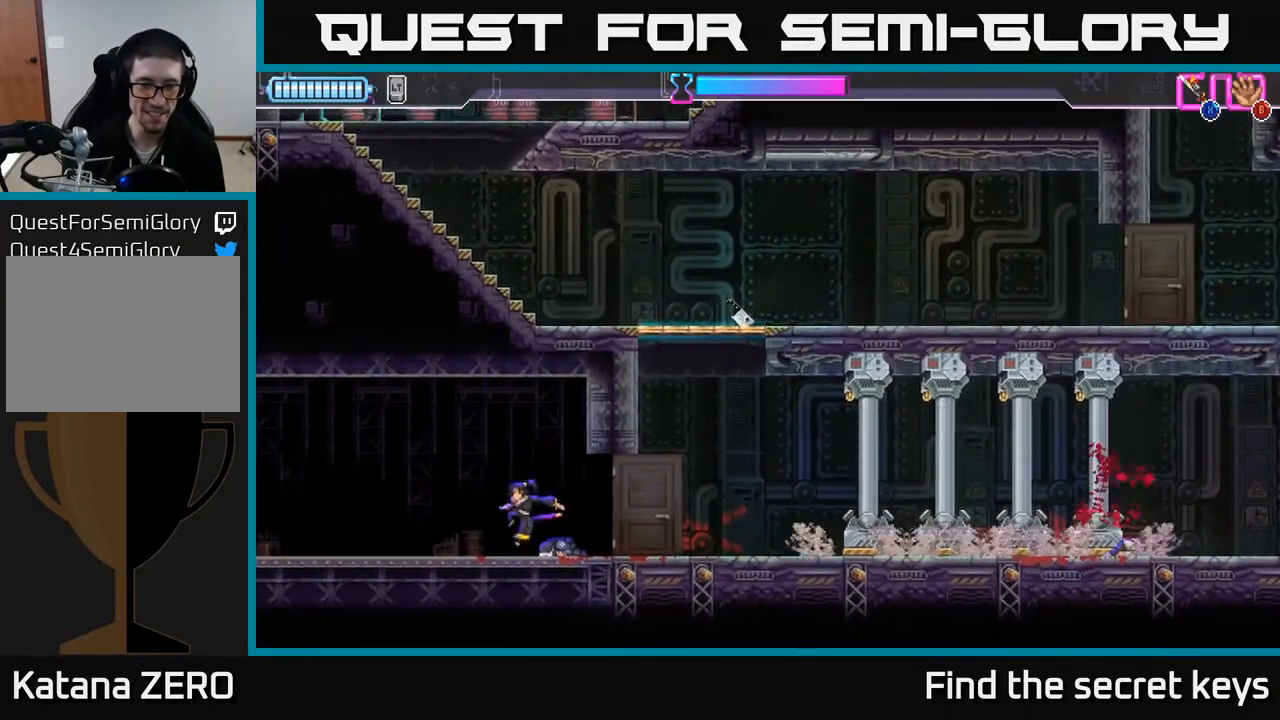
{"buttons": [], "left_stick": "right", "right_stick": "center", "events": []}
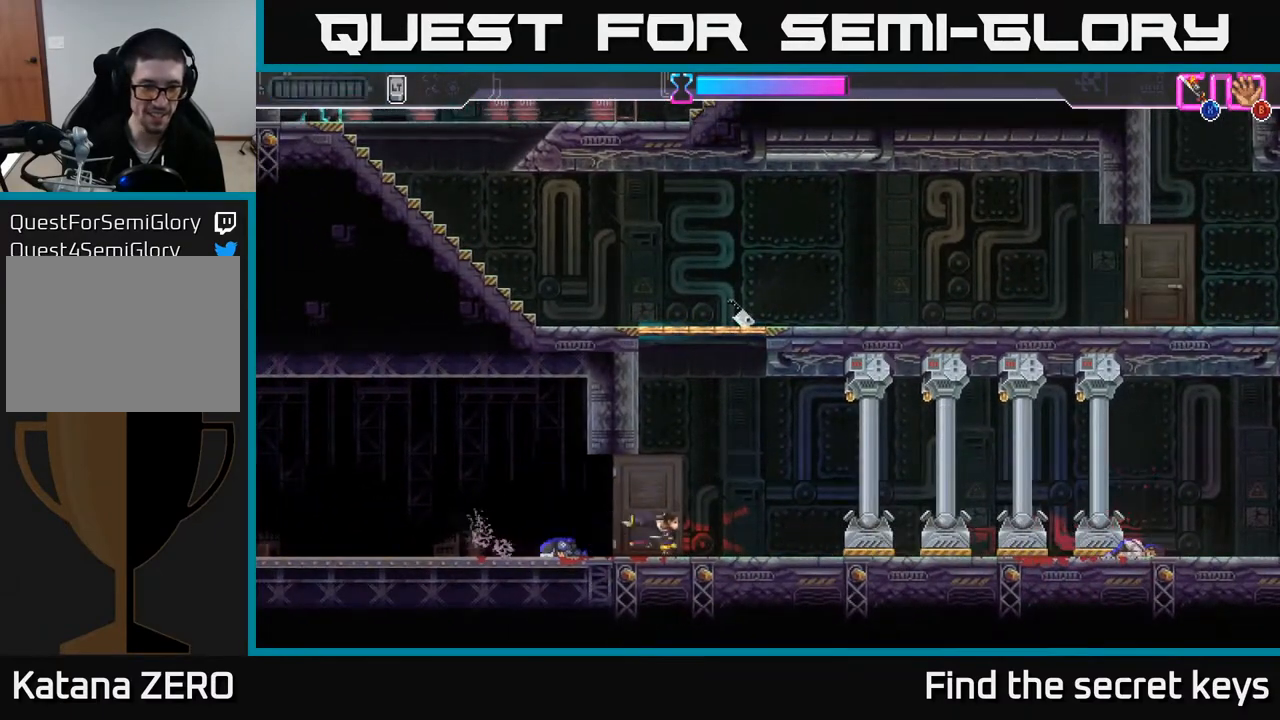
{"buttons": ["A"], "left_stick": "left", "right_stick": "center", "events": [[17, "left_stick", "center"], [83, "A", "down"], [100, "left_stick", "left"], [383, "A", "up"], [450, "A", "down"]]}
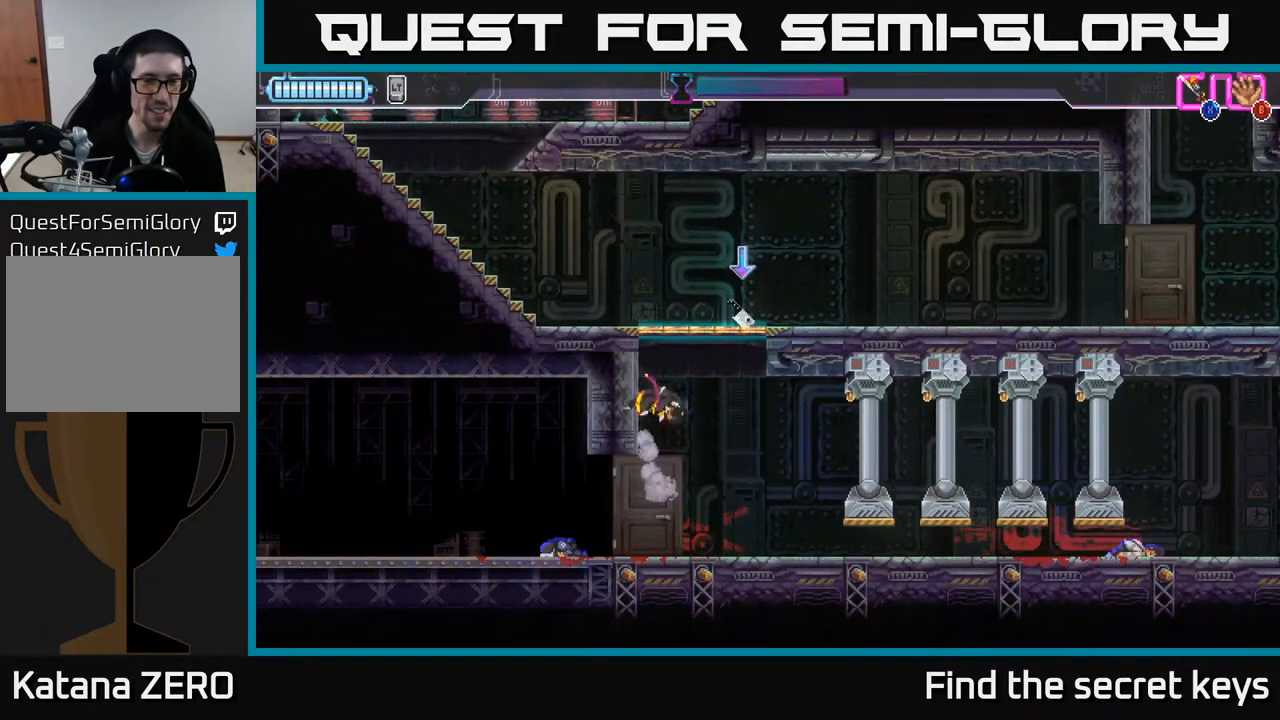
{"buttons": ["B"], "left_stick": "up-right", "right_stick": "center", "events": [[17, "X", "down"], [33, "left_stick", "up"], [167, "X", "up"], [233, "A", "up"], [300, "B", "down"], [333, "left_stick", "up-right"], [367, "B", "up"], [467, "B", "down"]]}
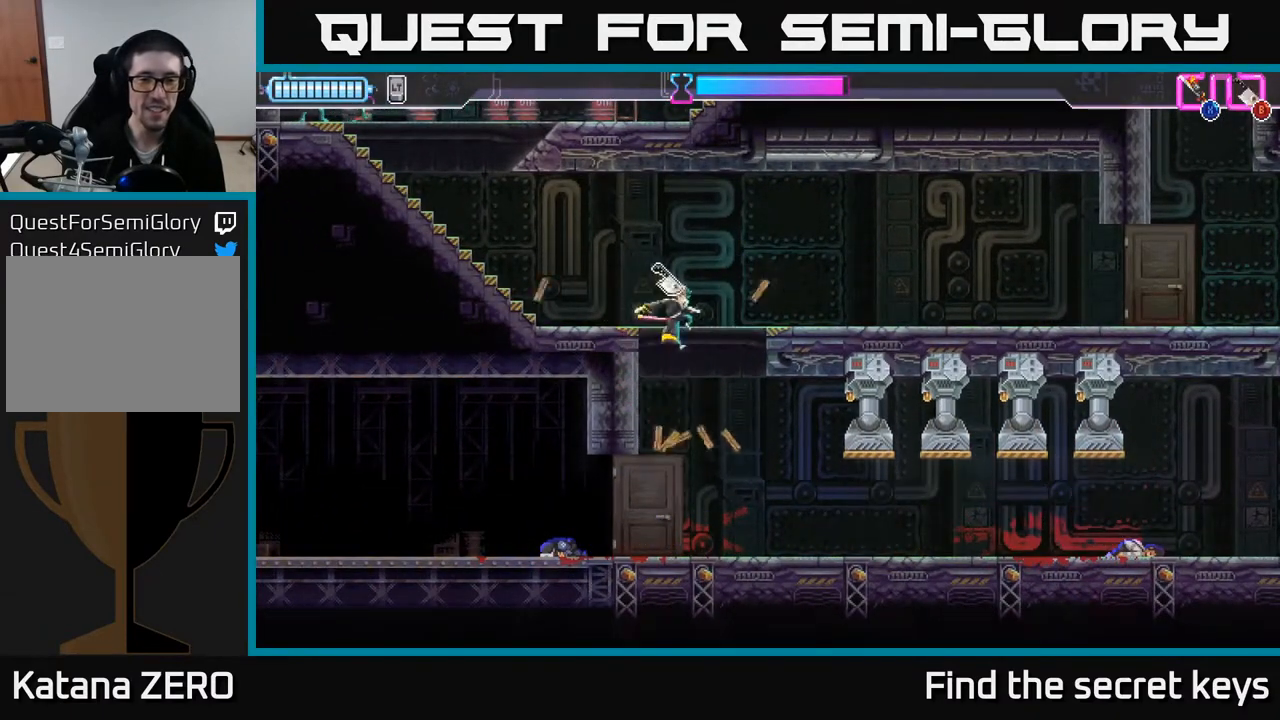
{"buttons": [], "left_stick": "center", "right_stick": "center", "events": [[50, "B", "up"], [83, "left_stick", "right"], [267, "left_stick", "left"], [450, "left_stick", "center"]]}
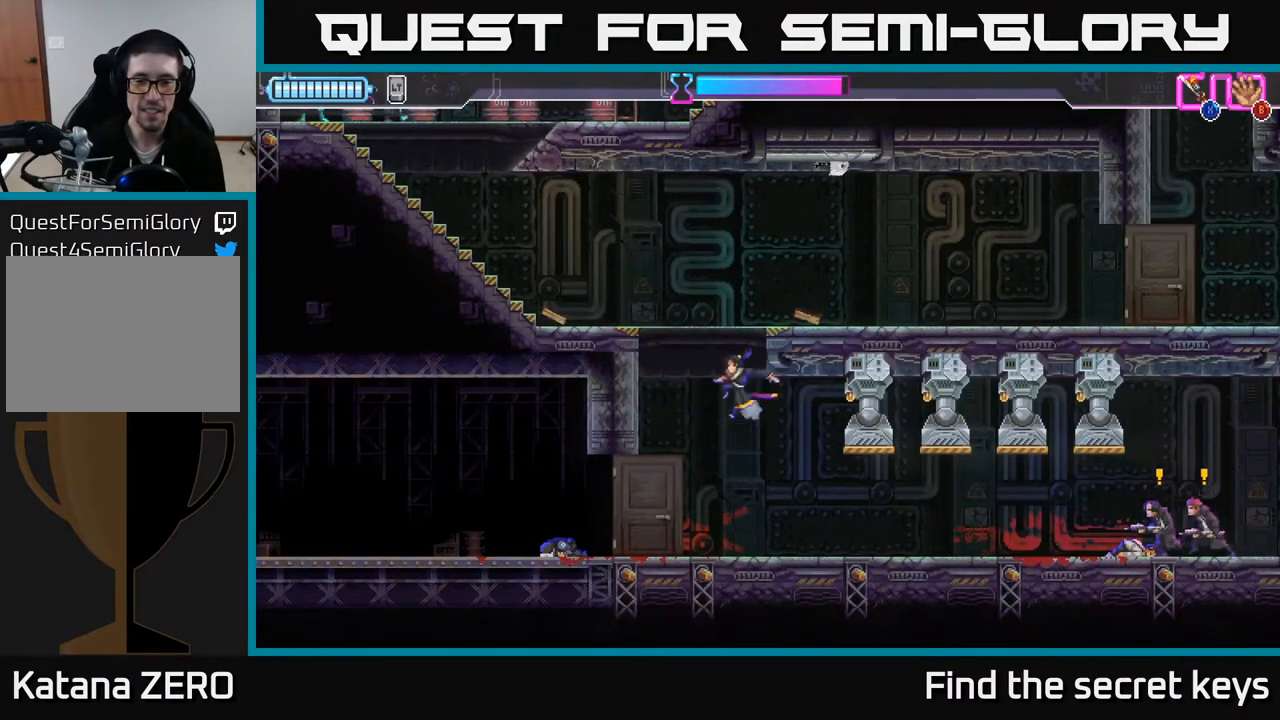
{"buttons": ["A"], "left_stick": "center", "right_stick": "center", "events": [[300, "left_stick", "left"], [383, "A", "down"], [467, "left_stick", "center"]]}
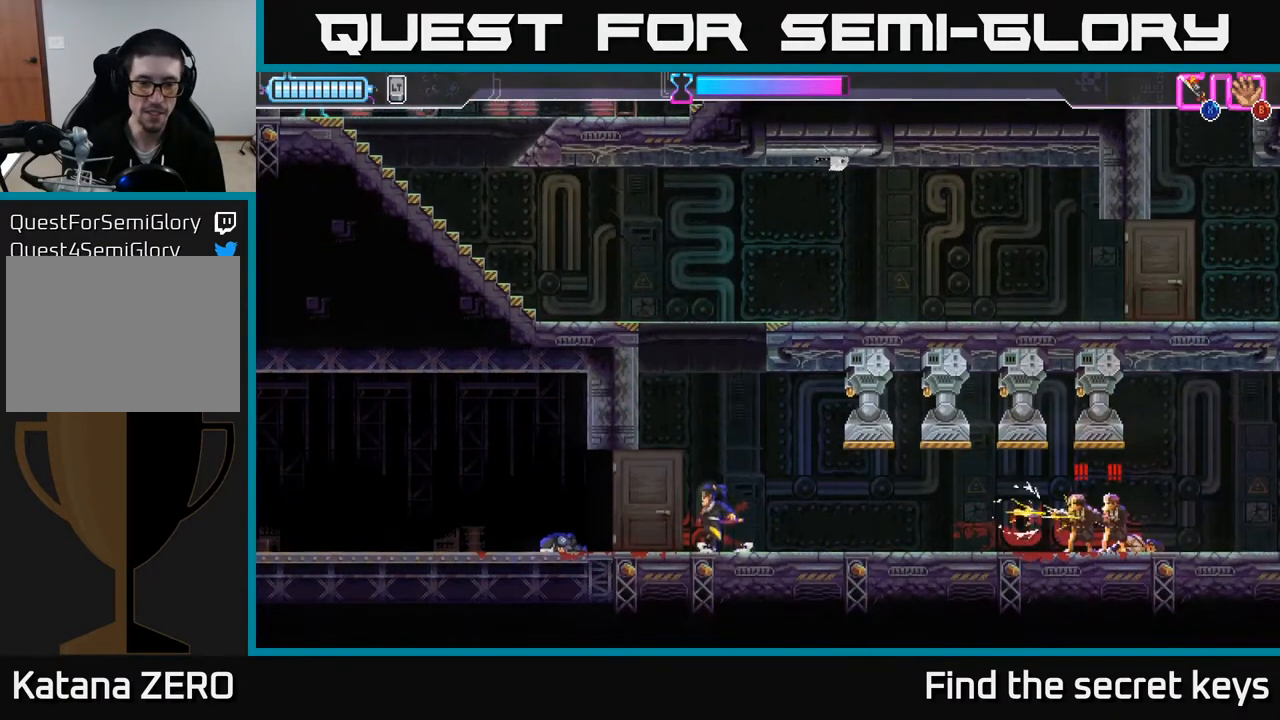
{"buttons": [], "left_stick": "center", "right_stick": "center", "events": [[17, "left_stick", "left"], [250, "A", "up"], [333, "A", "down"], [450, "left_stick", "center"], [500, "A", "up"]]}
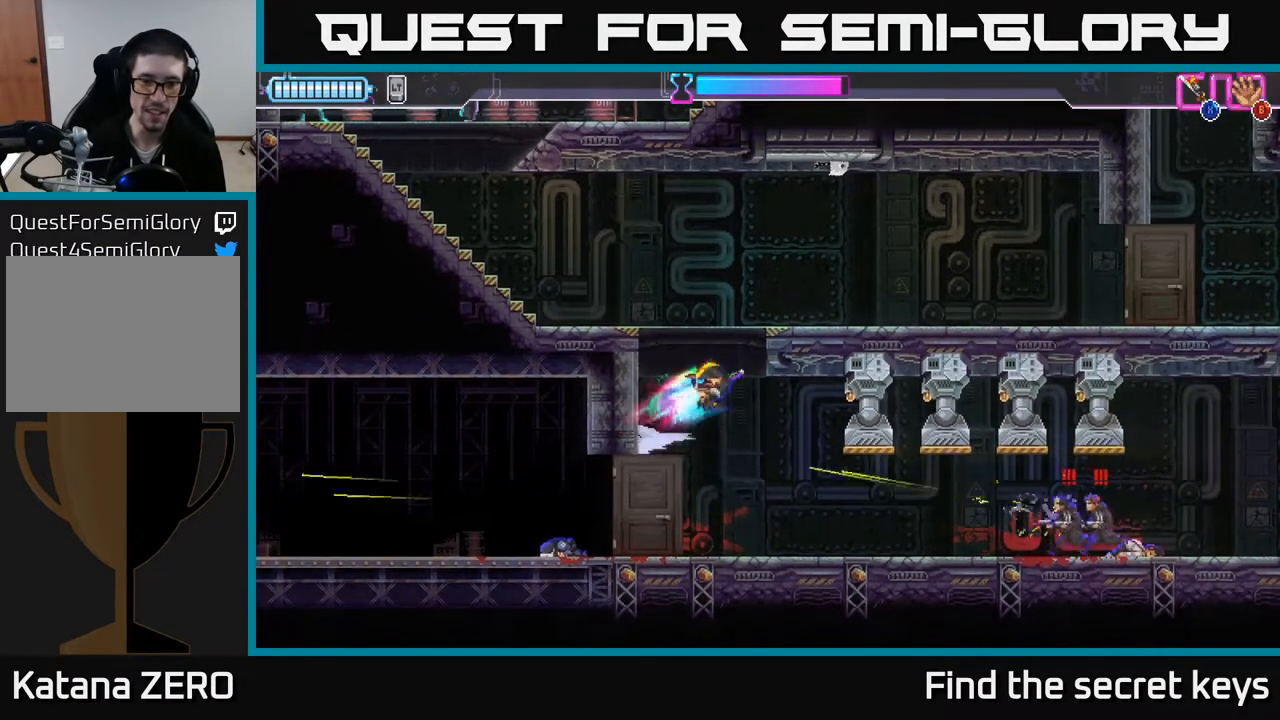
{"buttons": [], "left_stick": "up-right", "right_stick": "center", "events": [[50, "A", "down"], [133, "left_stick", "left"], [183, "A", "up"], [233, "A", "down"], [350, "A", "up"], [383, "left_stick", "right"], [500, "left_stick", "up-right"]]}
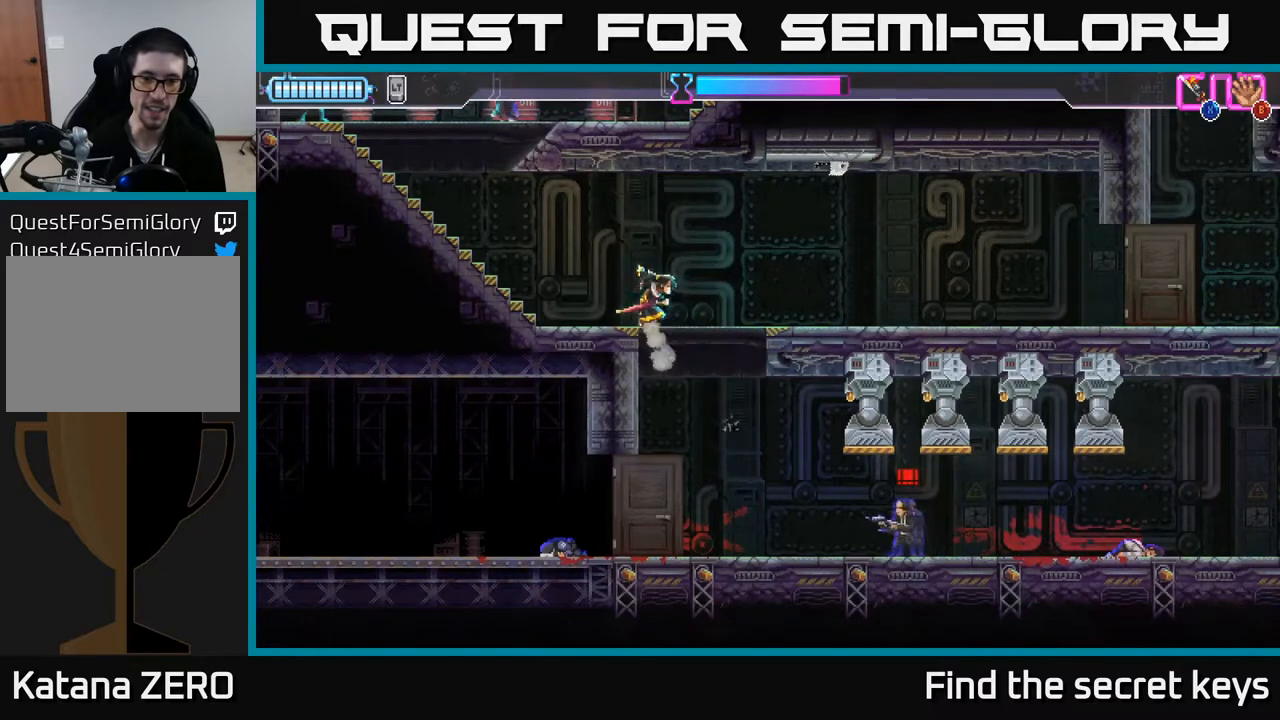
{"buttons": ["B"], "left_stick": "up-right", "right_stick": "center", "events": [[50, "A", "down"], [217, "A", "up"], [333, "A", "down"], [417, "A", "up"], [433, "B", "down"]]}
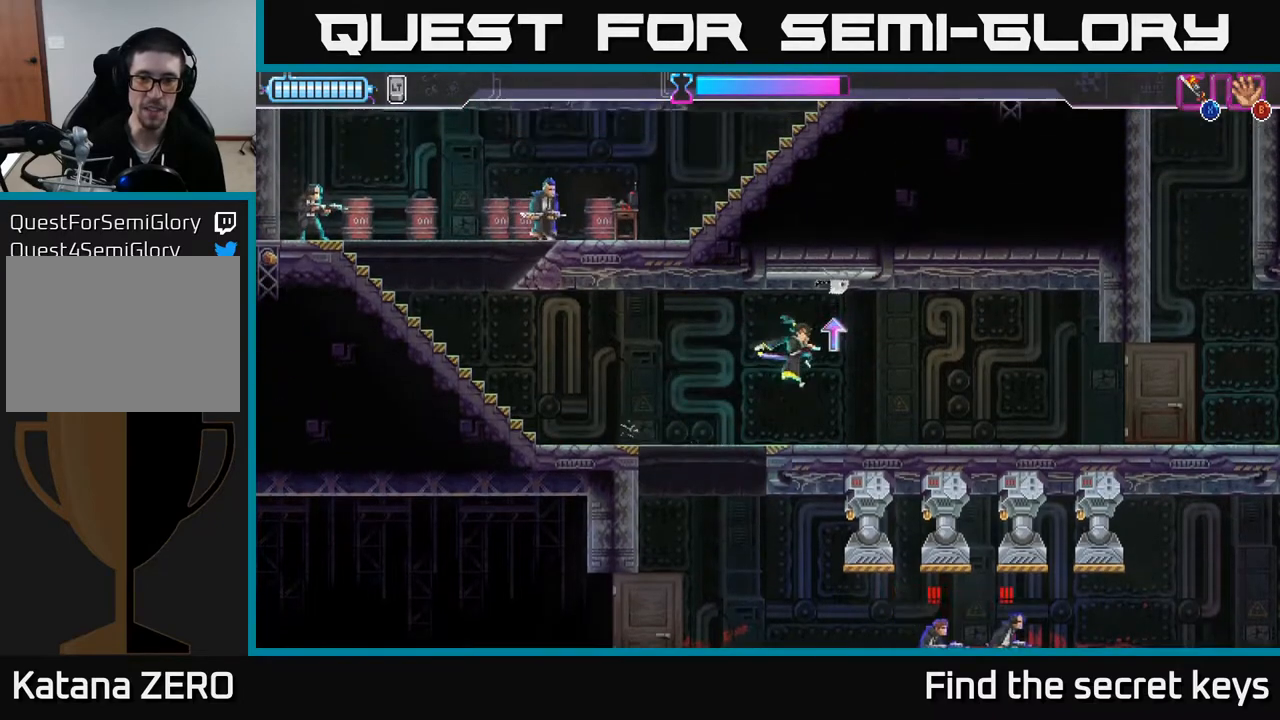
{"buttons": [], "left_stick": "center", "right_stick": "center", "events": [[17, "B", "up"], [100, "left_stick", "right"], [217, "left_stick", "center"]]}
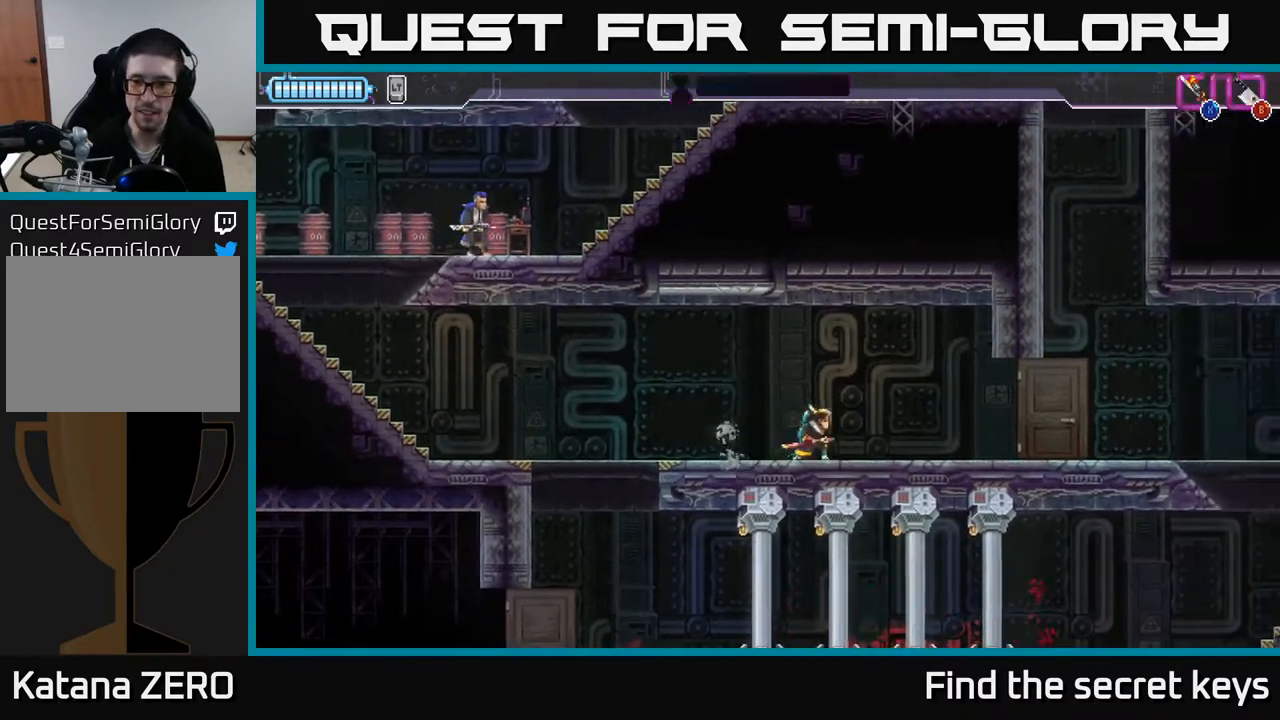
{"buttons": [], "left_stick": "center", "right_stick": "center", "events": []}